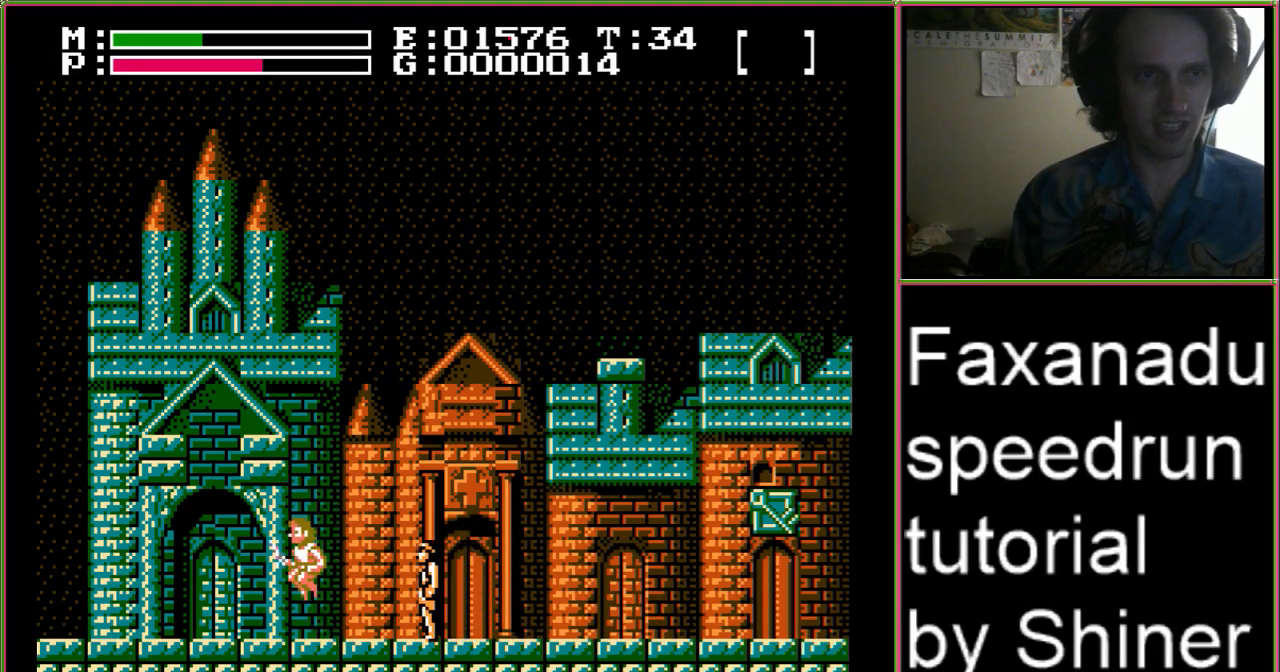
Gameplay with a controller (Nintendo layout); each line is a JSON object with the inputs held at the frame after it (dt_ms = milliseconds from this image to that frame). "events" lists button and stick changes between this image and that frame as [ms after this image, input, new state], when the widget could be followed in between. Not read: A L3 R3.
{"dt_ms": 500, "buttons": []}
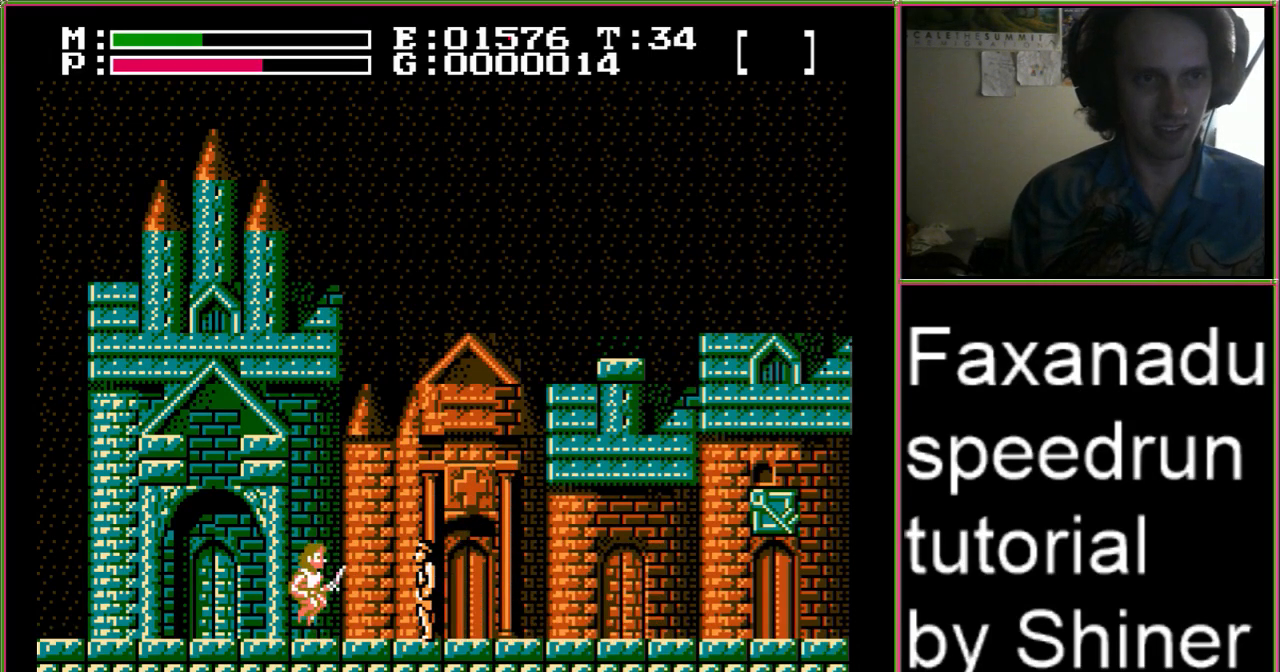
{"dt_ms": 500, "buttons": [], "events": [[167, "DPAD_LEFT", "down"], [267, "DPAD_DOWN", "down"], [267, "DPAD_LEFT", "up"], [300, "DPAD_RIGHT", "down"], [367, "DPAD_RIGHT", "up"], [433, "DPAD_DOWN", "up"]]}
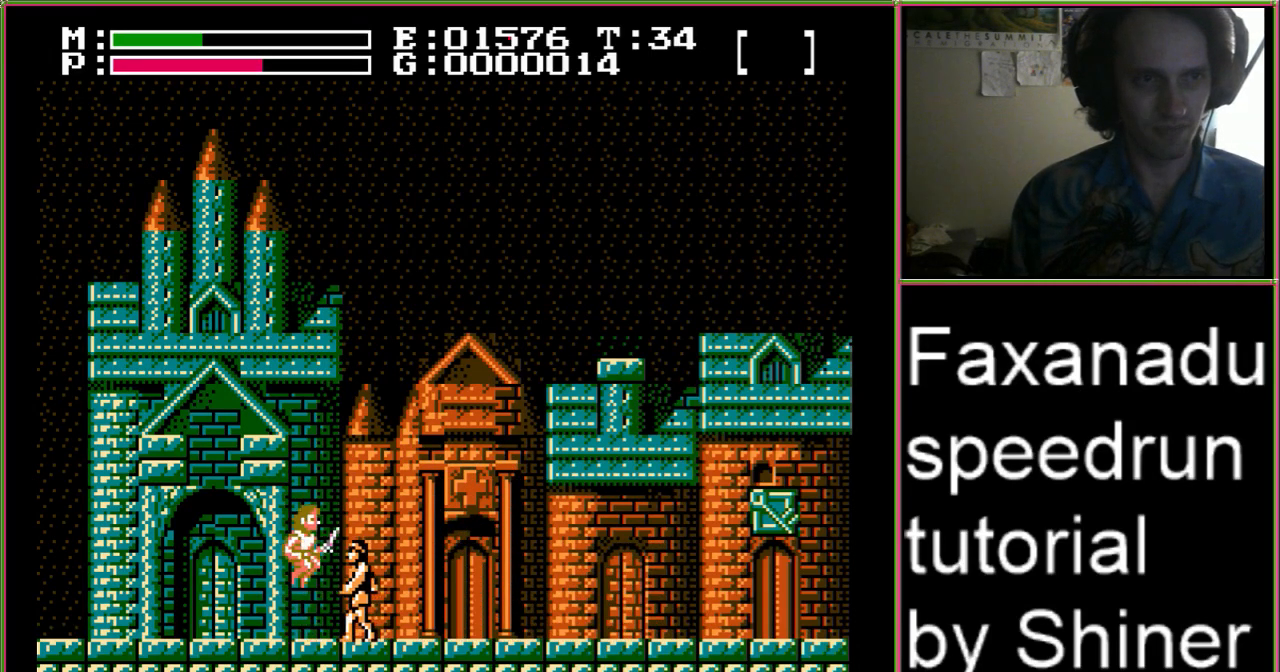
{"dt_ms": 1000, "buttons": ["DPAD_DOWN"]}
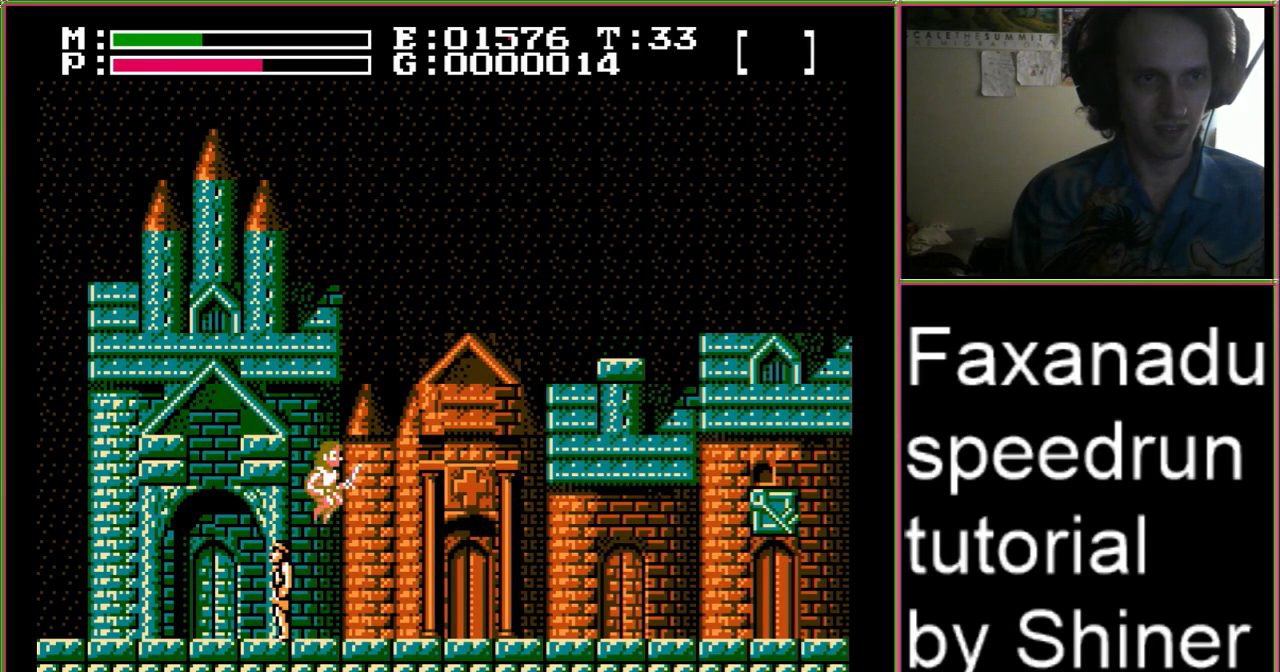
{"dt_ms": 500, "buttons": [], "events": [[100, "DPAD_DOWN", "up"], [167, "DPAD_DOWN", "down"], [333, "DPAD_DOWN", "up"]]}
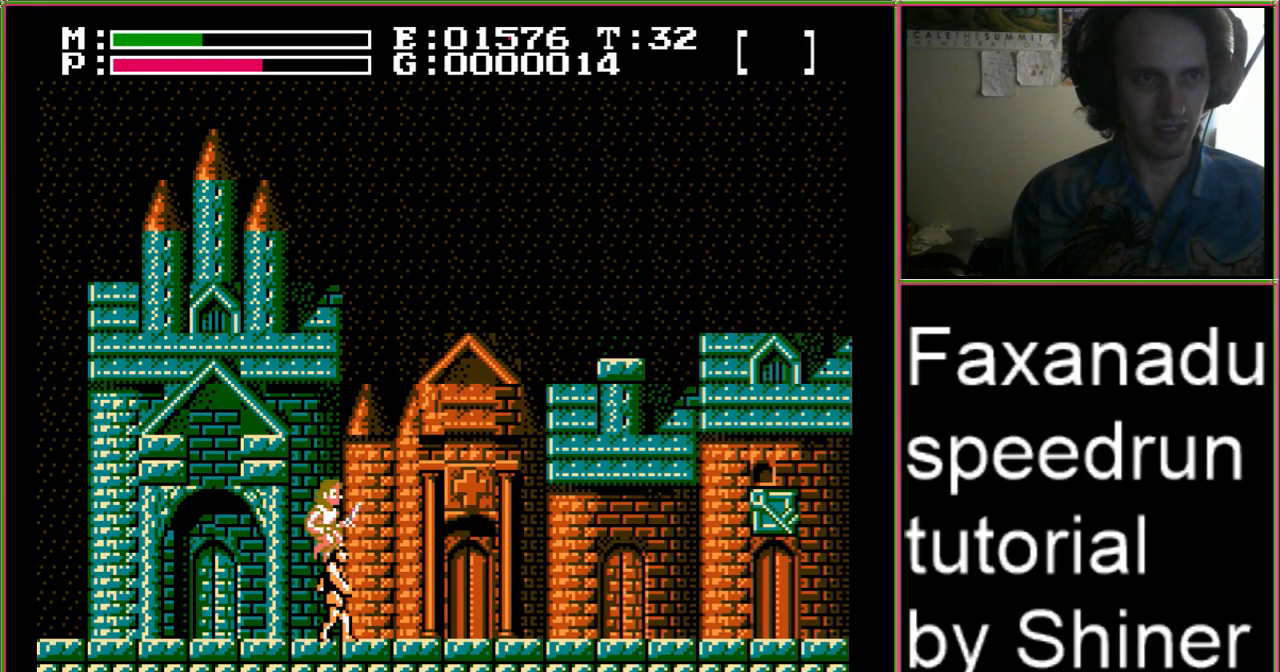
{"dt_ms": 500, "buttons": ["DPAD_DOWN"], "events": [[100, "DPAD_DOWN", "down"], [133, "DPAD_LEFT", "down"], [200, "DPAD_LEFT", "up"], [233, "DPAD_RIGHT", "down"], [300, "DPAD_RIGHT", "up"], [333, "DPAD_LEFT", "down"], [400, "DPAD_LEFT", "up"]]}
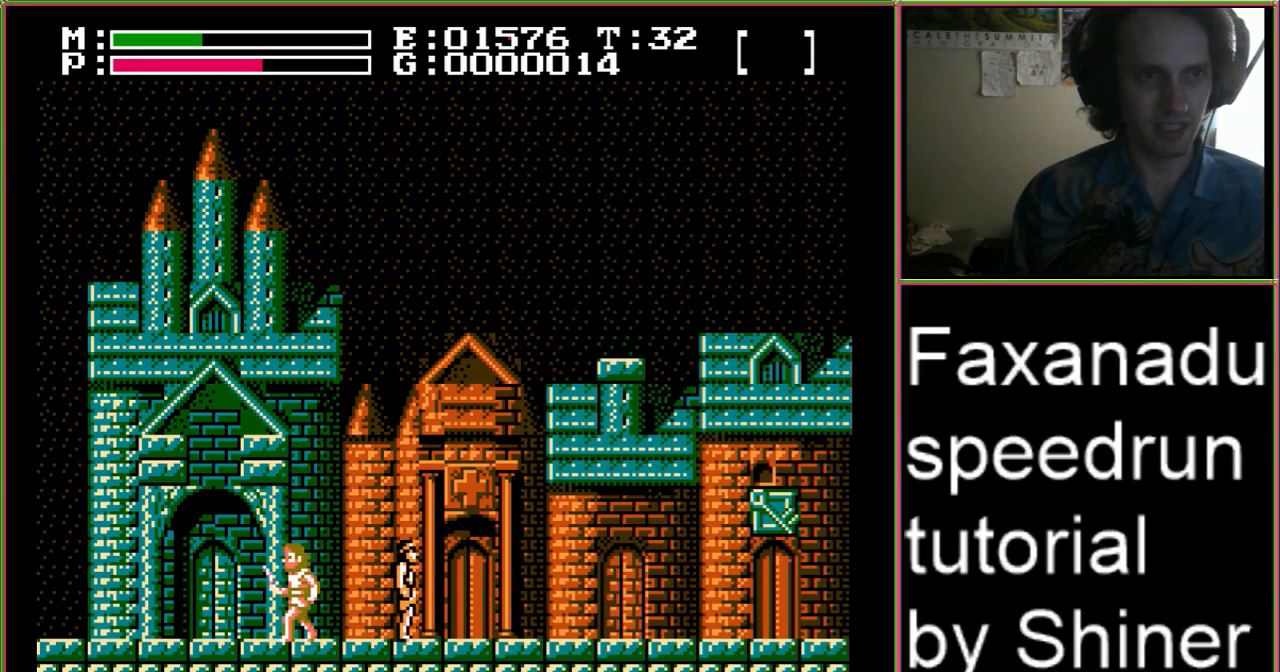
{"dt_ms": 500, "buttons": [], "events": [[33, "DPAD_DOWN", "up"]]}
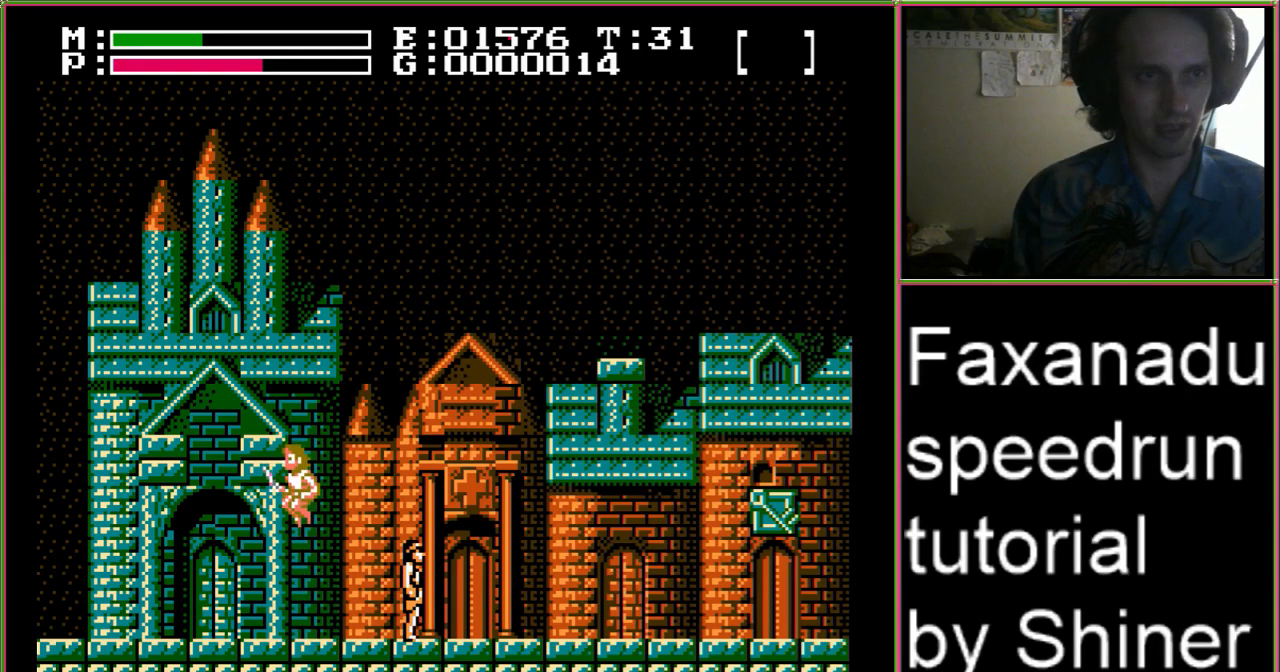
{"dt_ms": 500, "buttons": [], "events": [[233, "DPAD_RIGHT", "down"], [300, "DPAD_RIGHT", "up"]]}
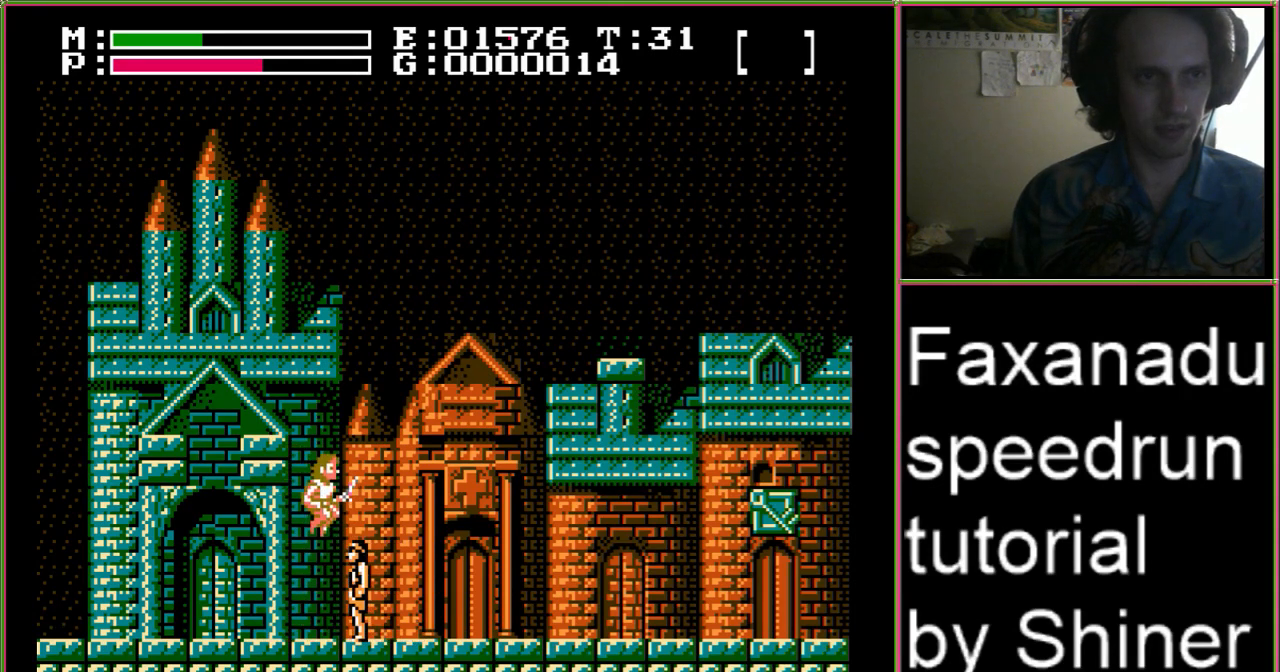
{"dt_ms": 500, "buttons": ["DPAD_RIGHT"], "events": [[467, "DPAD_RIGHT", "down"]]}
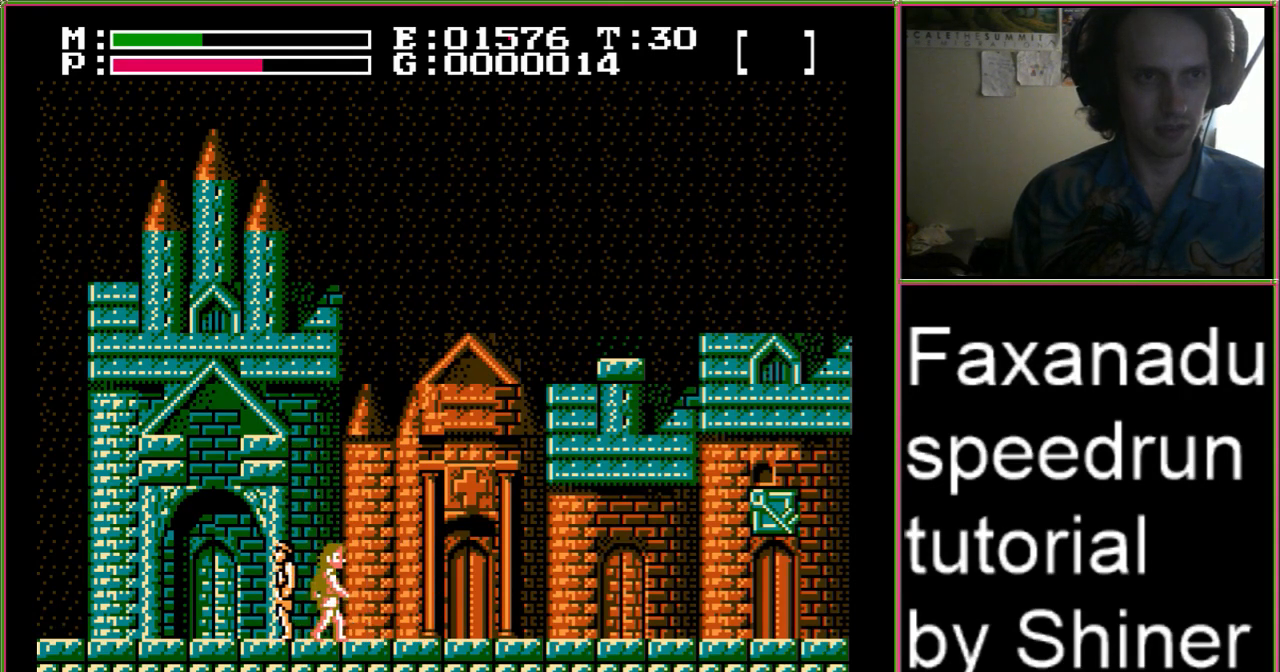
{"dt_ms": 500, "buttons": [], "events": [[33, "DPAD_RIGHT", "up"]]}
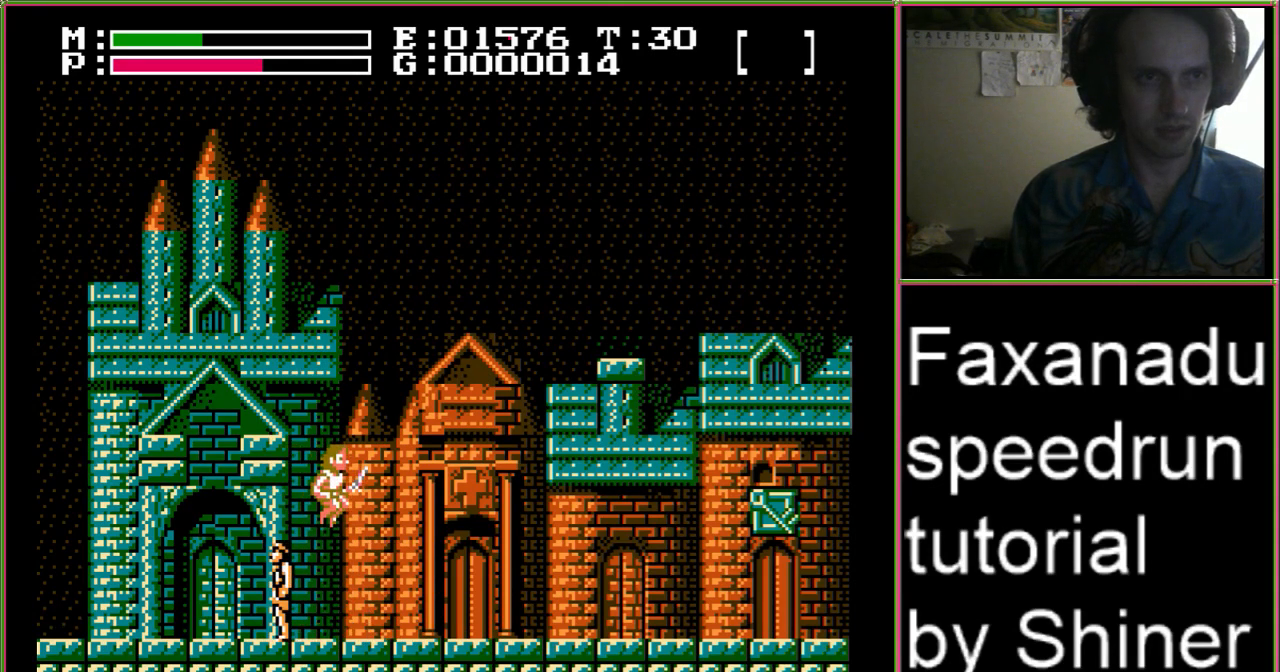
{"dt_ms": 500, "buttons": ["DPAD_DOWN"], "events": [[500, "DPAD_DOWN", "down"]]}
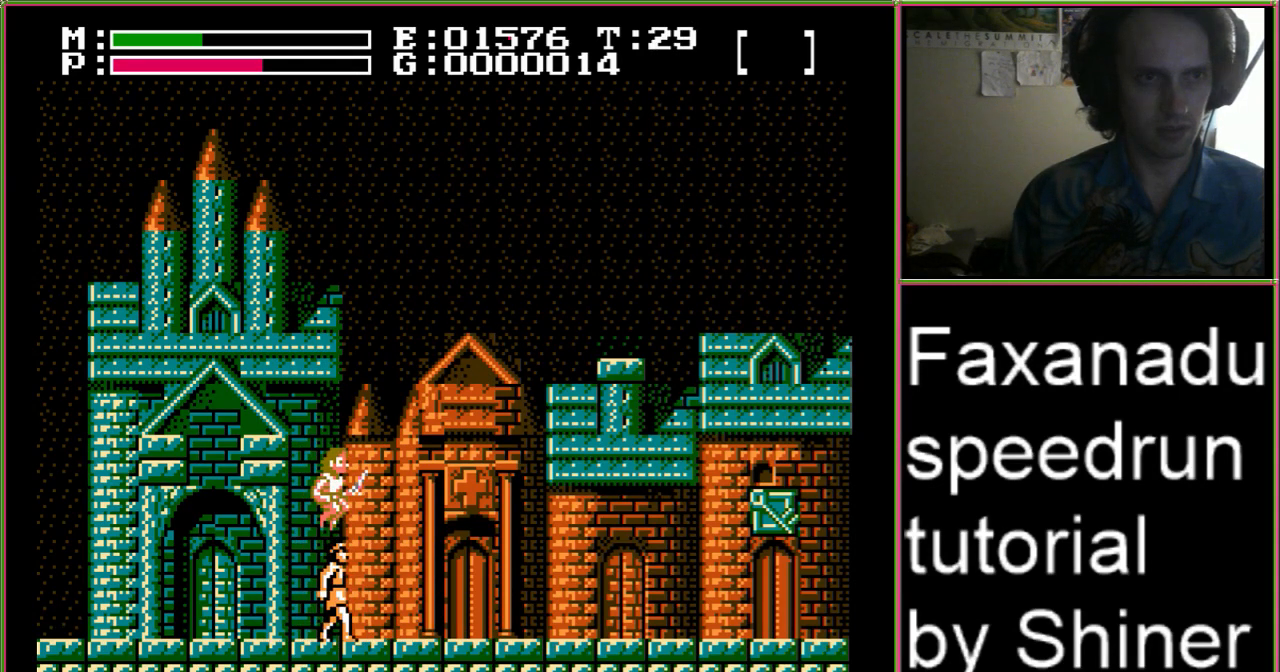
{"dt_ms": 500, "buttons": ["DPAD_DOWN"], "events": [[233, "DPAD_DOWN", "up"], [367, "DPAD_DOWN", "down"]]}
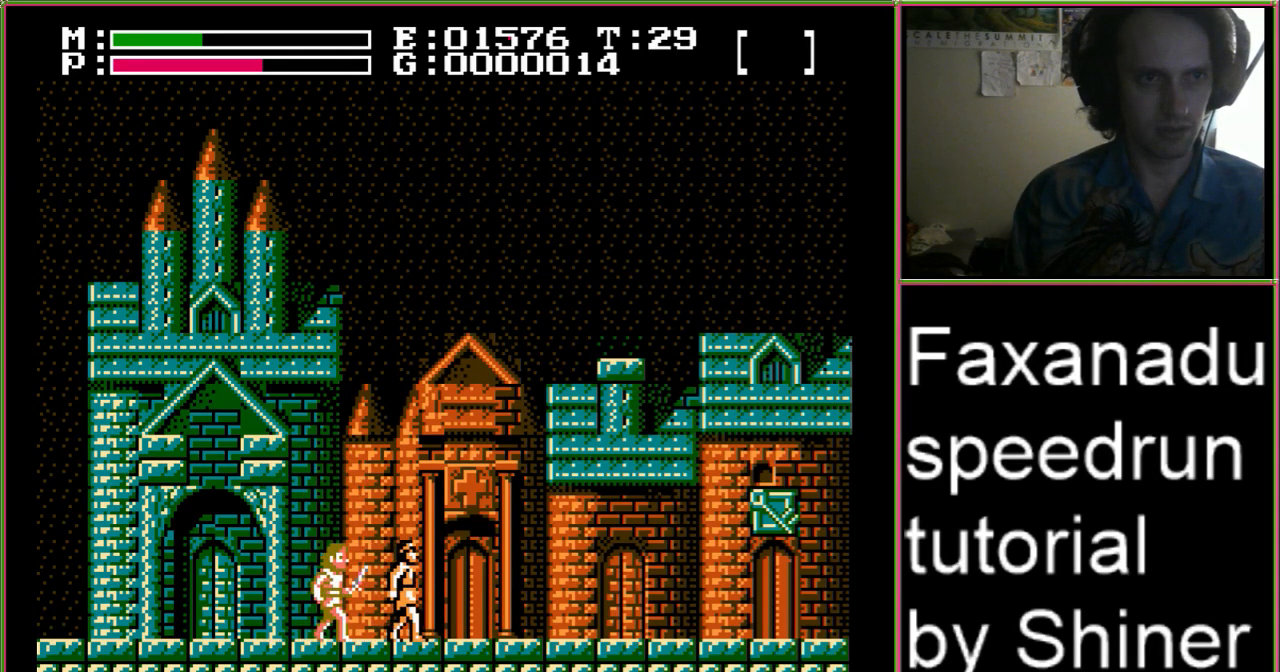
{"dt_ms": 500, "buttons": [], "events": [[33, "DPAD_DOWN", "up"], [333, "DPAD_DOWN", "down"], [500, "DPAD_DOWN", "up"]]}
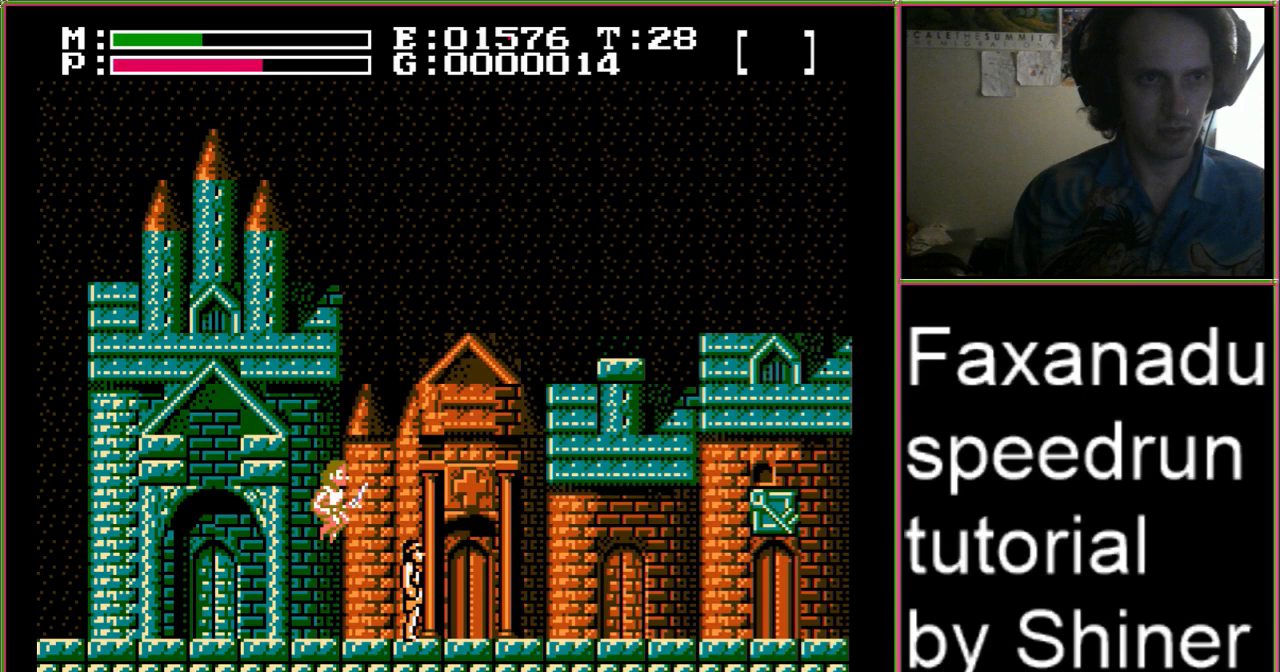
{"dt_ms": 500, "buttons": ["DPAD_DOWN"], "events": [[400, "DPAD_DOWN", "down"]]}
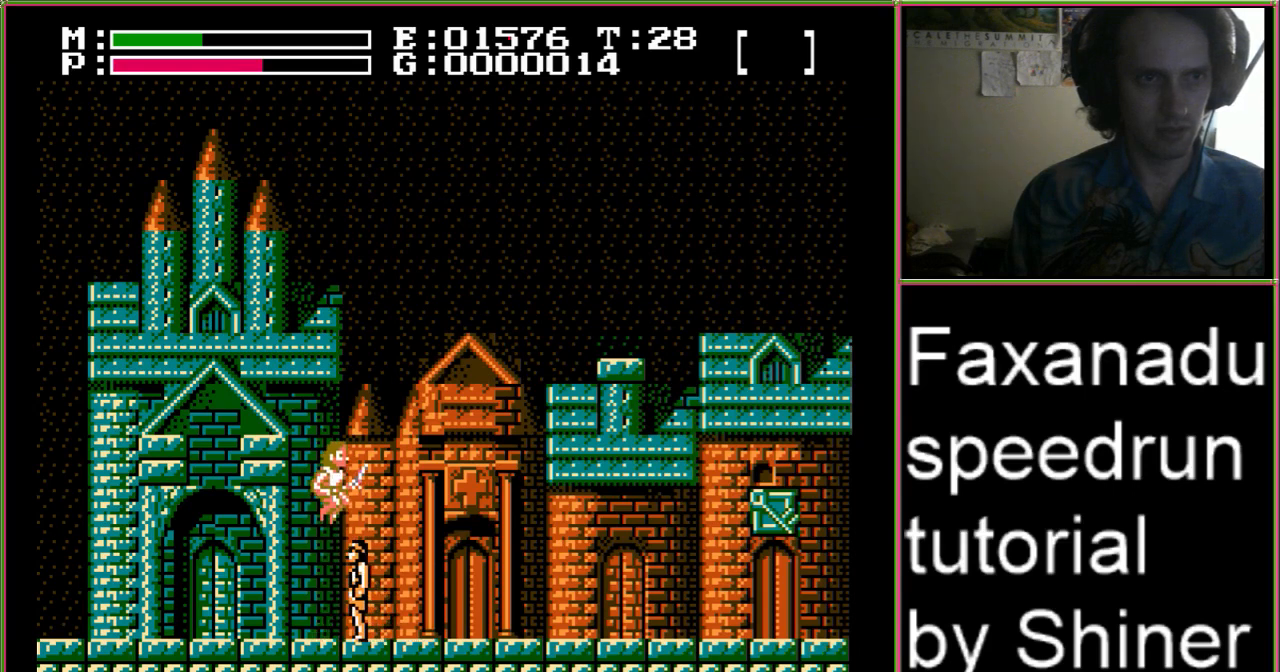
{"dt_ms": 500, "buttons": [], "events": [[67, "DPAD_DOWN", "up"], [200, "DPAD_DOWN", "down"], [400, "DPAD_DOWN", "up"]]}
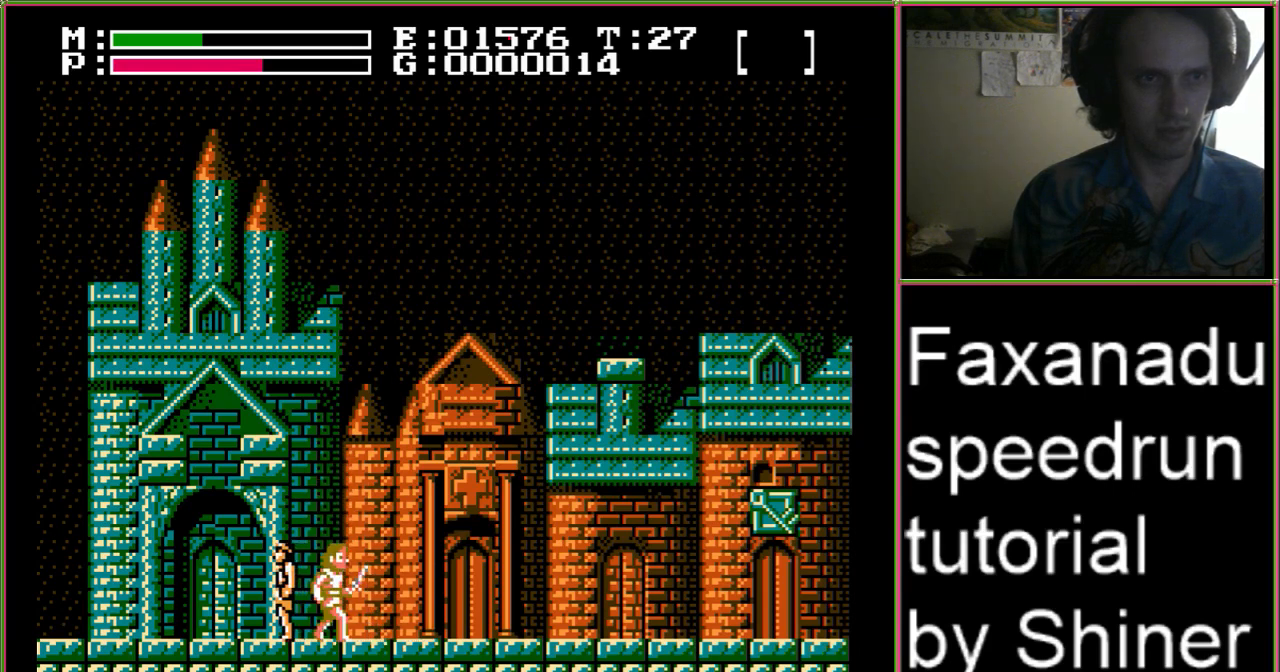
{"dt_ms": 500, "buttons": ["DPAD_DOWN"], "events": [[233, "DPAD_DOWN", "down"]]}
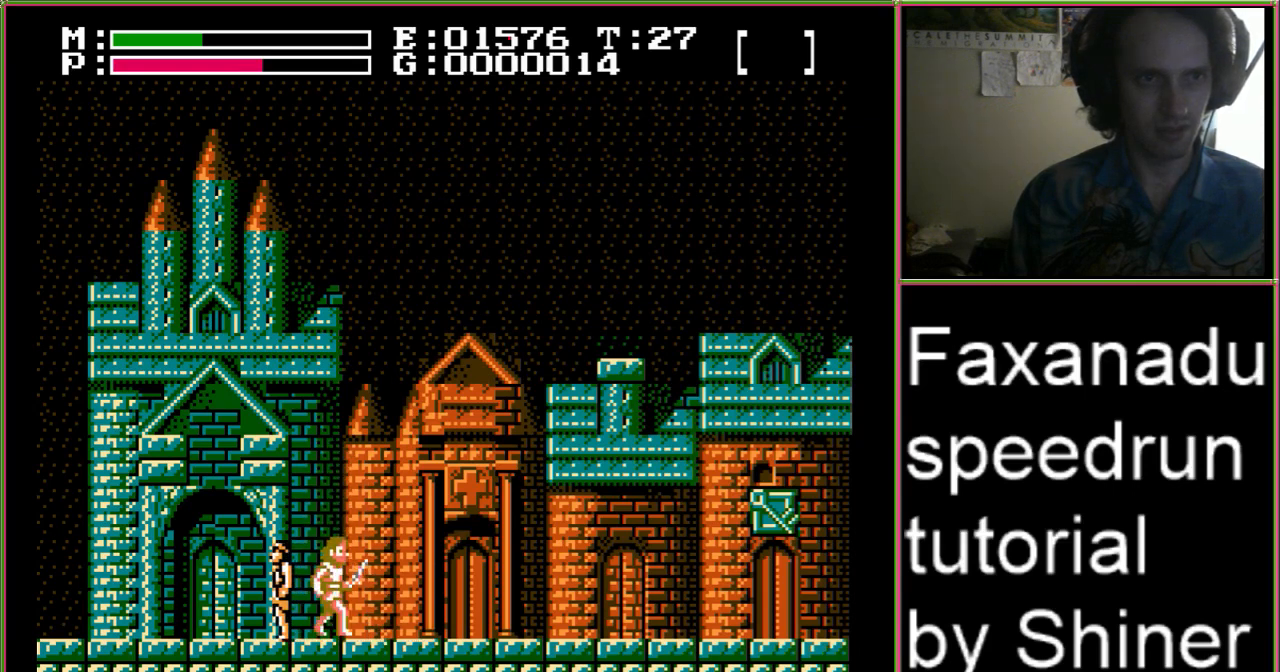
{"dt_ms": 500, "buttons": ["DPAD_DOWN"], "events": [[133, "DPAD_DOWN", "up"], [500, "DPAD_DOWN", "down"]]}
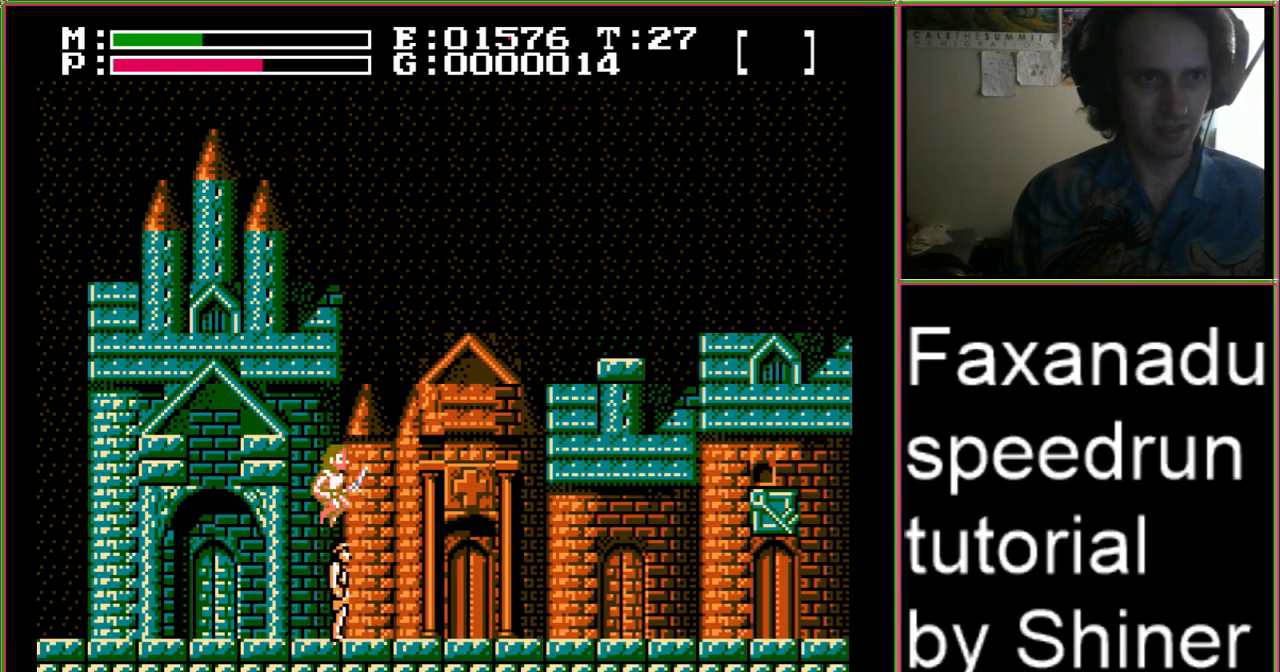
{"dt_ms": 500, "buttons": [], "events": [[333, "DPAD_DOWN", "up"]]}
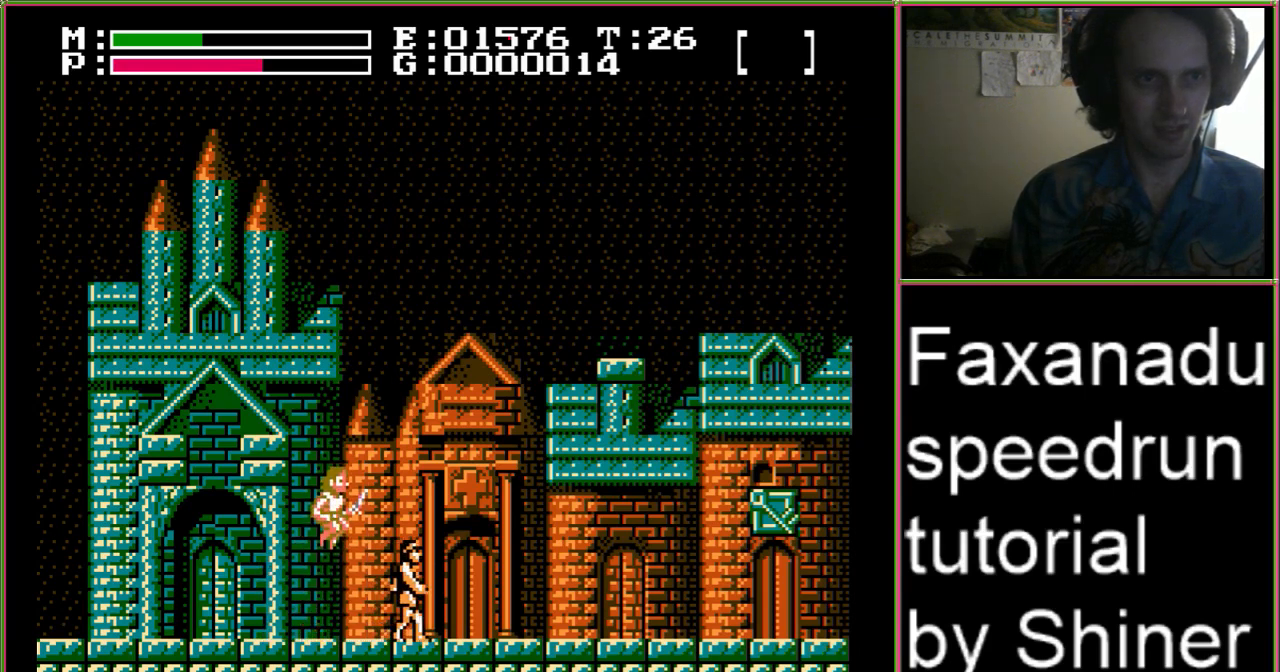
{"dt_ms": 500, "buttons": [], "events": [[100, "DPAD_DOWN", "down"], [467, "DPAD_DOWN", "up"]]}
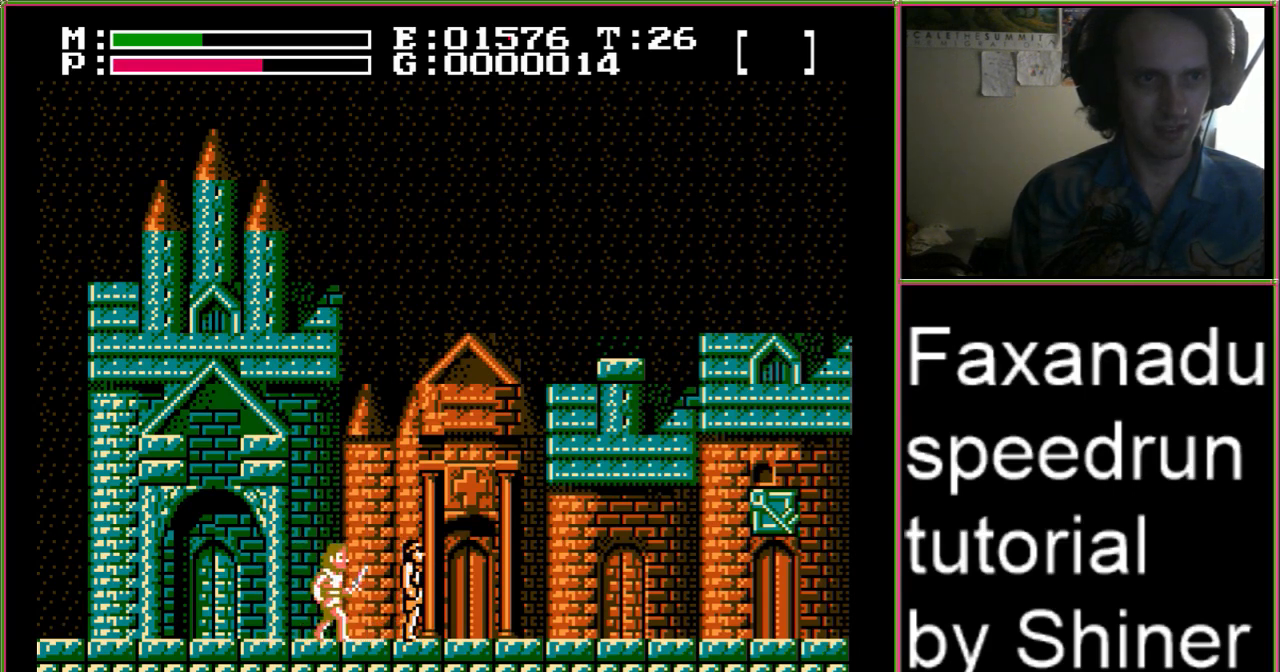
{"dt_ms": 500, "buttons": ["DPAD_DOWN"], "events": [[267, "DPAD_DOWN", "down"]]}
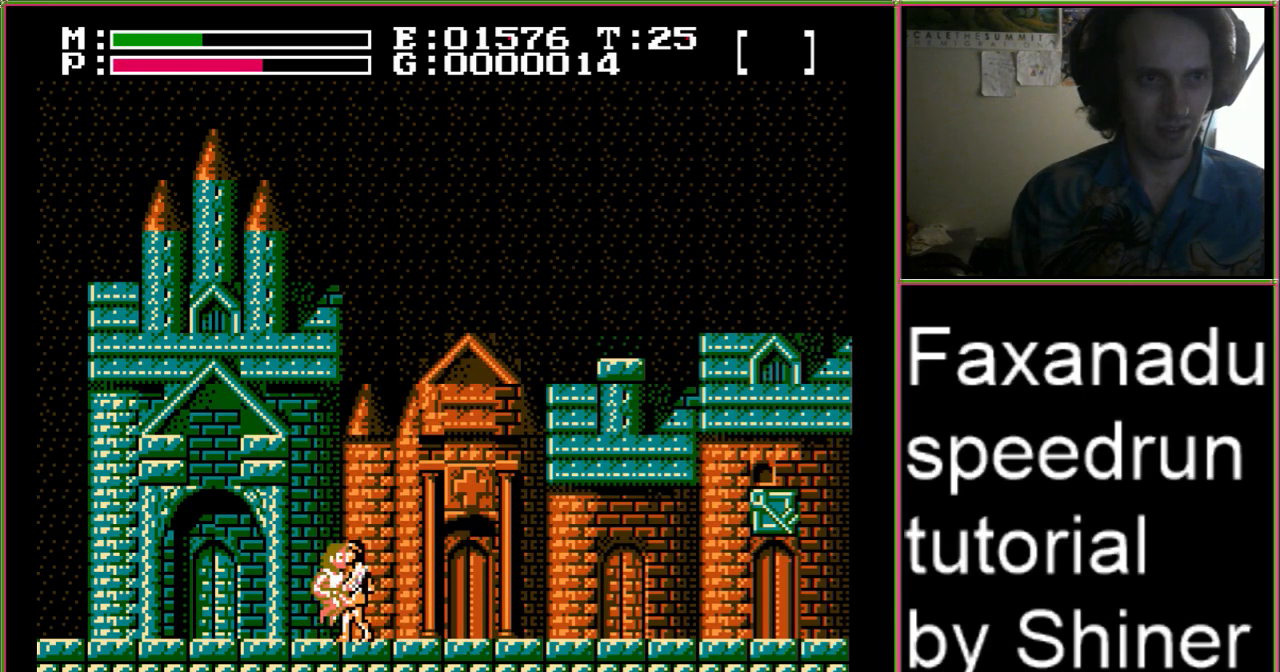
{"dt_ms": 500, "buttons": ["DPAD_DOWN"], "events": [[33, "DPAD_DOWN", "up"], [400, "DPAD_DOWN", "down"]]}
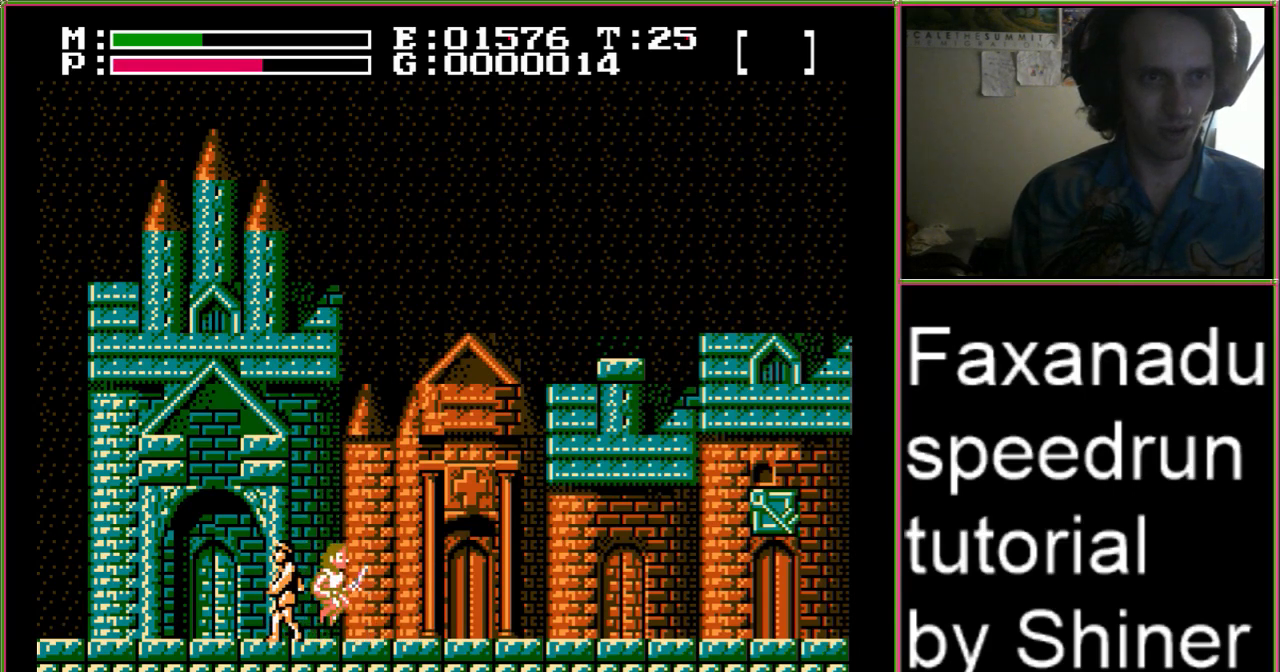
{"dt_ms": 500, "buttons": ["DPAD_DOWN"], "events": [[133, "DPAD_DOWN", "up"], [467, "DPAD_DOWN", "down"]]}
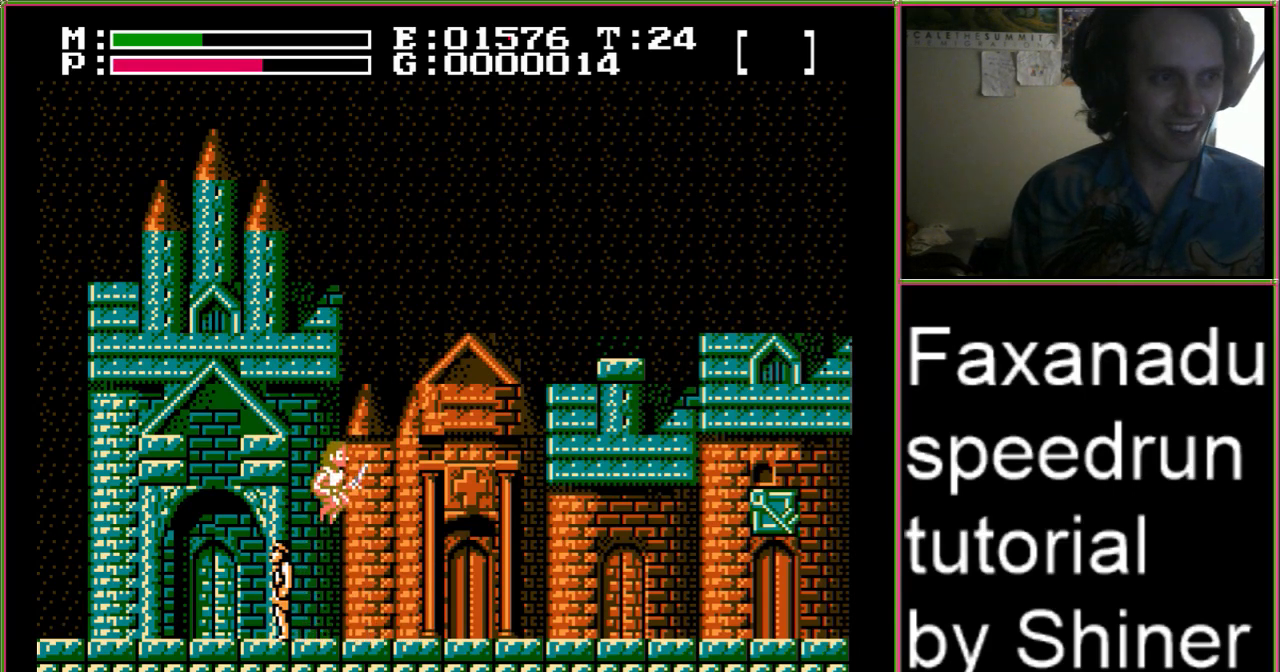
{"dt_ms": 500, "buttons": [], "events": [[200, "DPAD_DOWN", "up"]]}
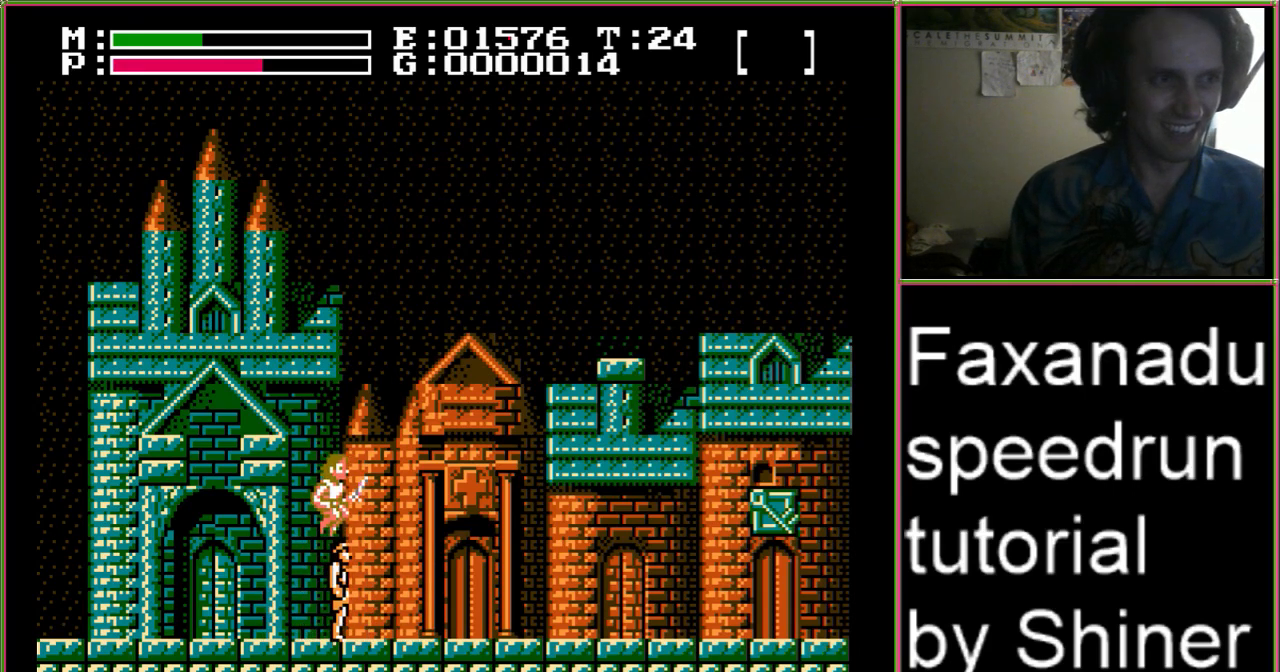
{"dt_ms": 500, "buttons": [], "events": [[100, "DPAD_DOWN", "down"], [367, "DPAD_DOWN", "up"]]}
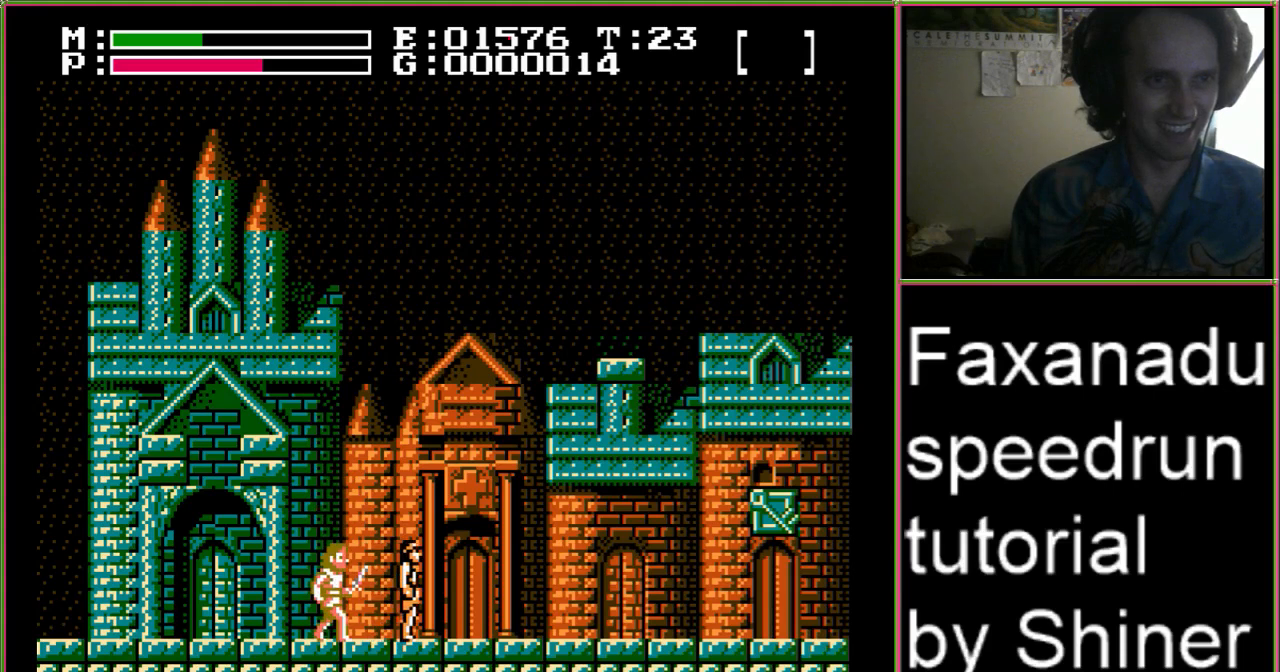
{"dt_ms": 500, "buttons": ["DPAD_DOWN"], "events": [[233, "DPAD_DOWN", "down"]]}
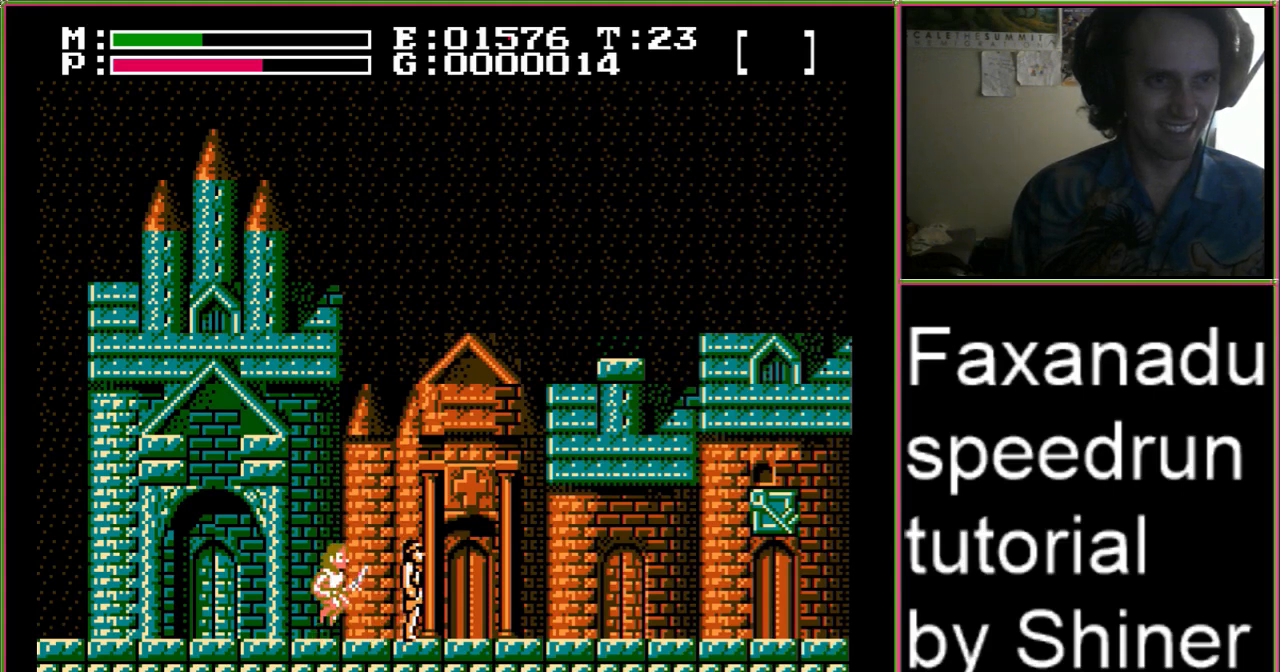
{"dt_ms": 500, "buttons": ["DPAD_DOWN"], "events": [[33, "DPAD_DOWN", "up"], [367, "DPAD_DOWN", "down"]]}
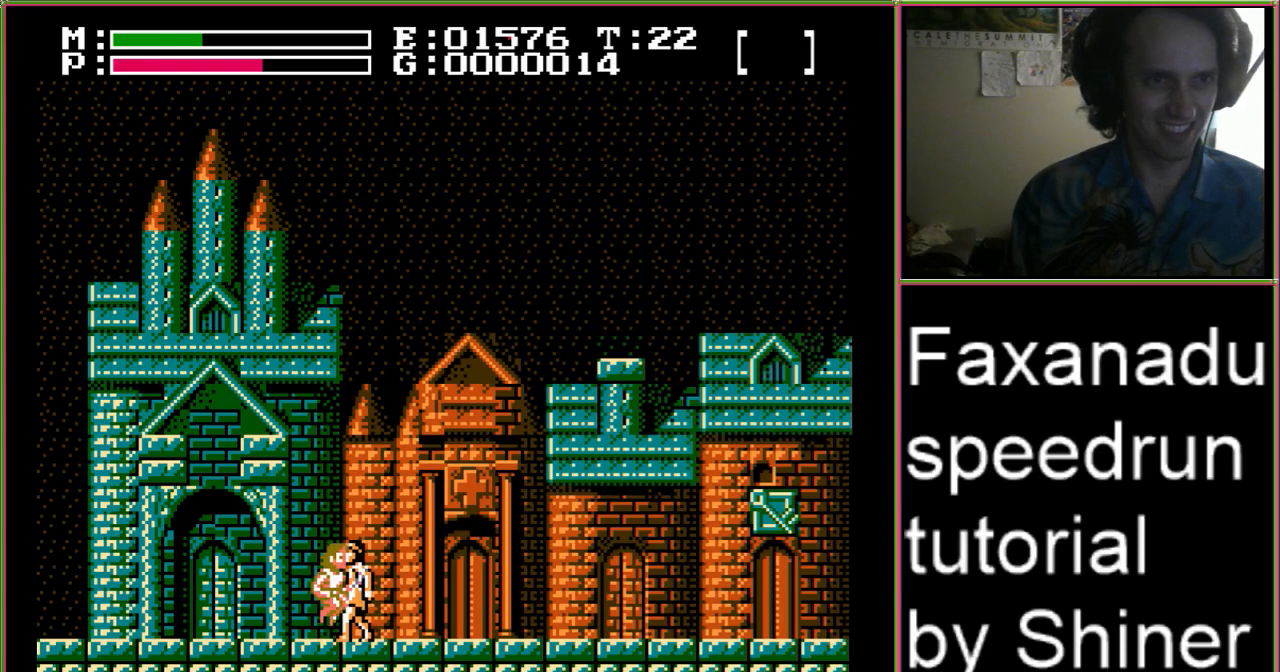
{"dt_ms": 500, "buttons": ["DPAD_DOWN"], "events": [[167, "DPAD_DOWN", "up"], [500, "DPAD_DOWN", "down"]]}
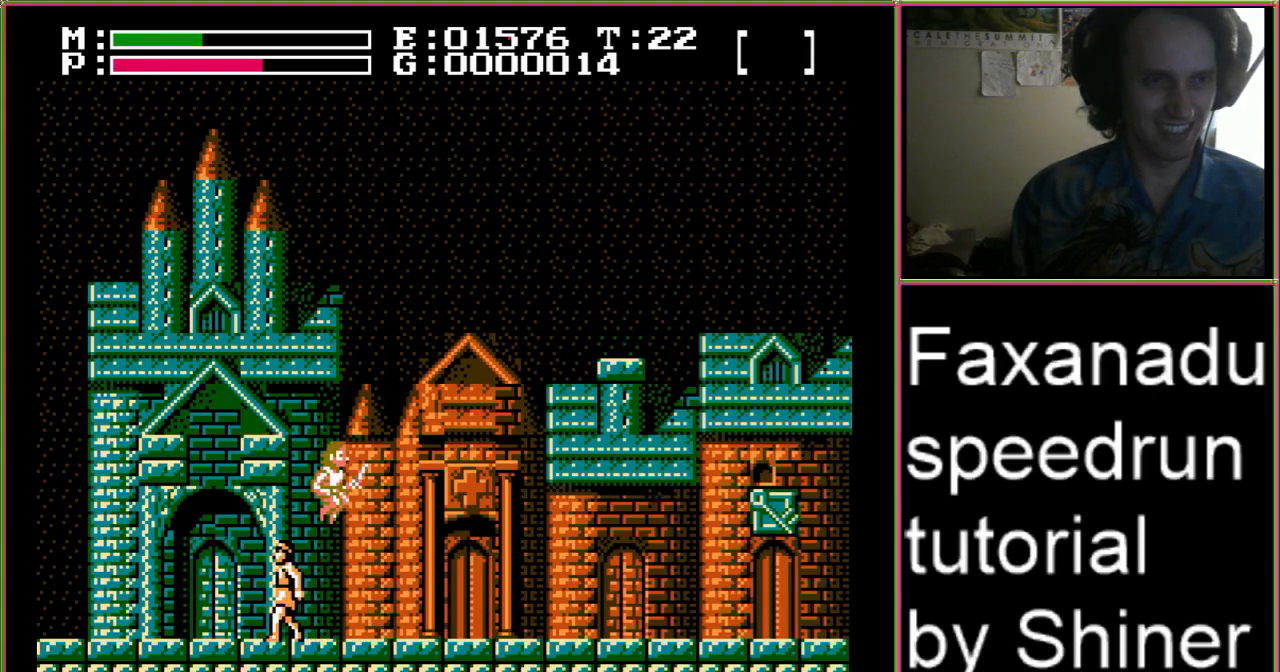
{"dt_ms": 500, "buttons": [], "events": [[267, "DPAD_DOWN", "up"]]}
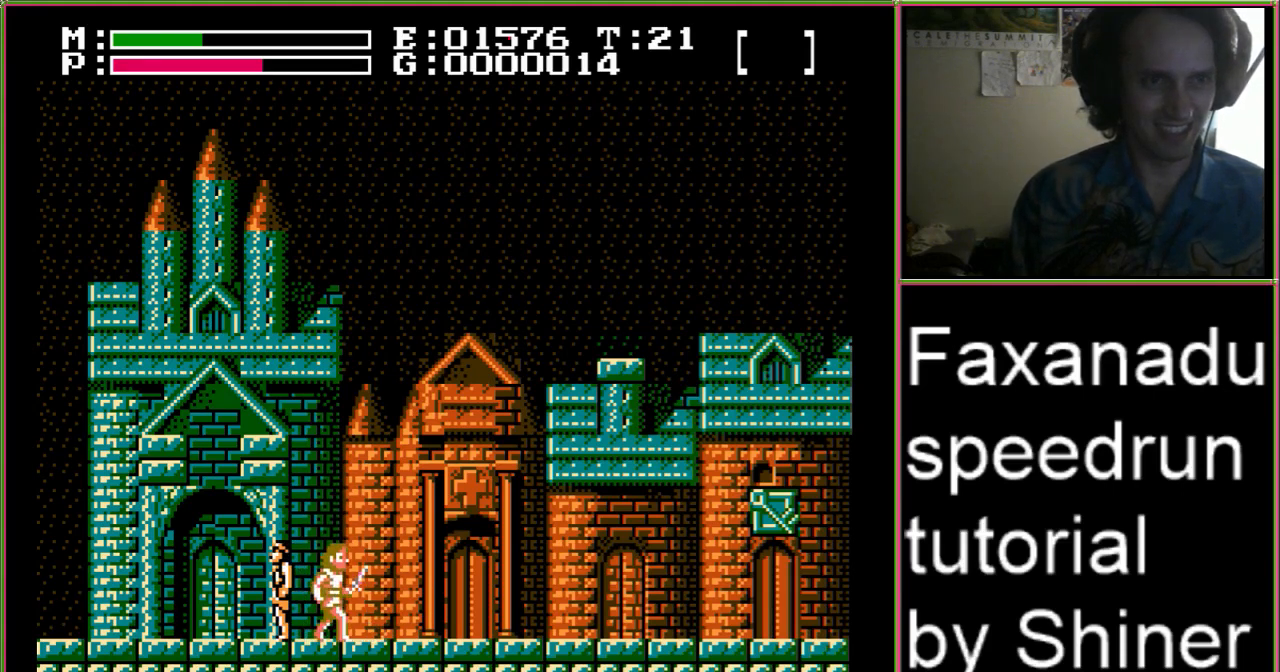
{"dt_ms": 500, "buttons": [], "events": [[167, "DPAD_DOWN", "down"], [433, "DPAD_DOWN", "up"]]}